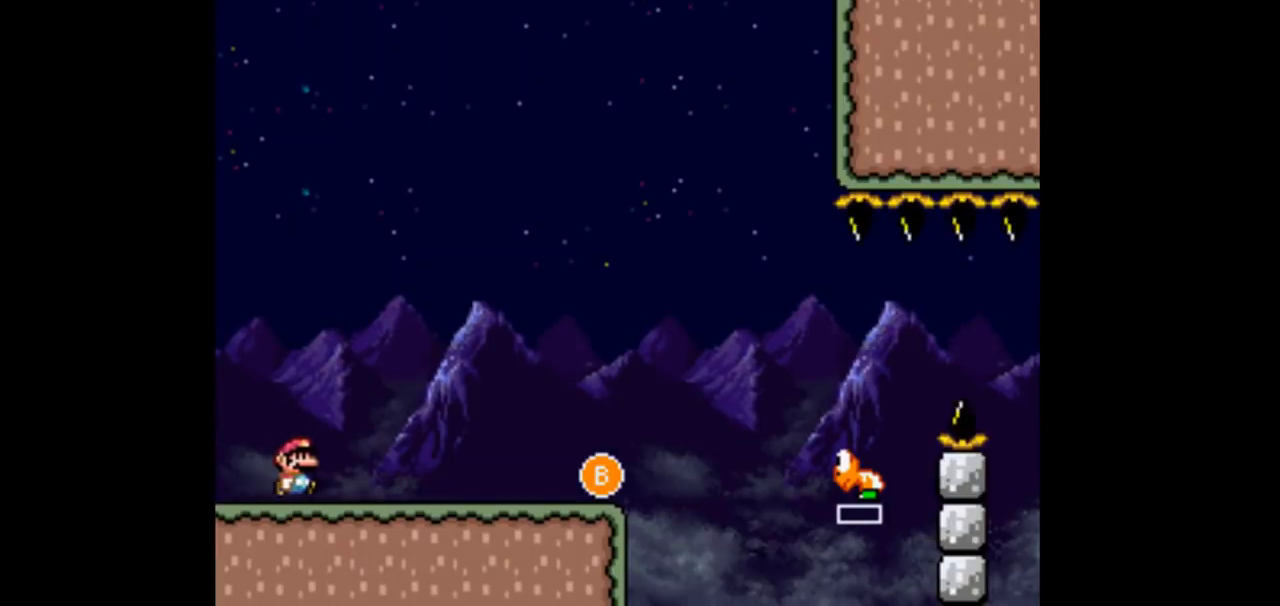
Gameplay with a controller (Nintendo layout); each line is a JSON object with the inputs held at the frame after it. "events" lists button and stick changes between this image and that frame as [ms after this image, input, new state], when the widget could be followed in between. Not read: DPAD_DOWN L3 R1 R3 Y.
{"buttons": ["DPAD_RIGHT"], "events": []}
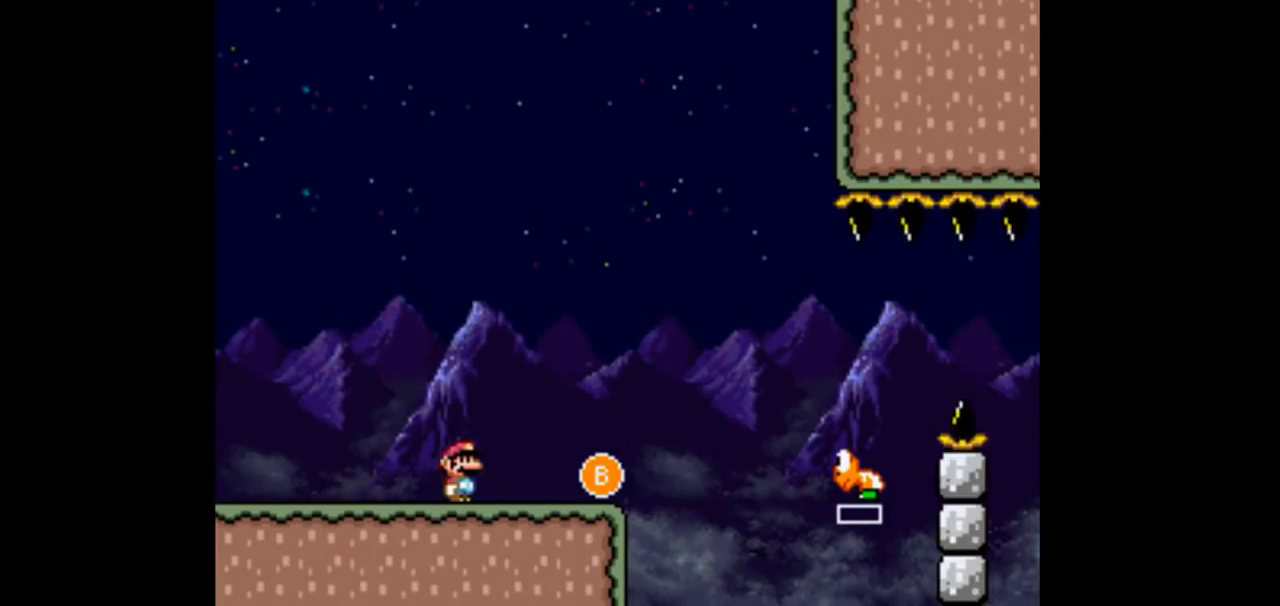
{"buttons": ["B", "DPAD_RIGHT"], "events": [[33, "B", "down"]]}
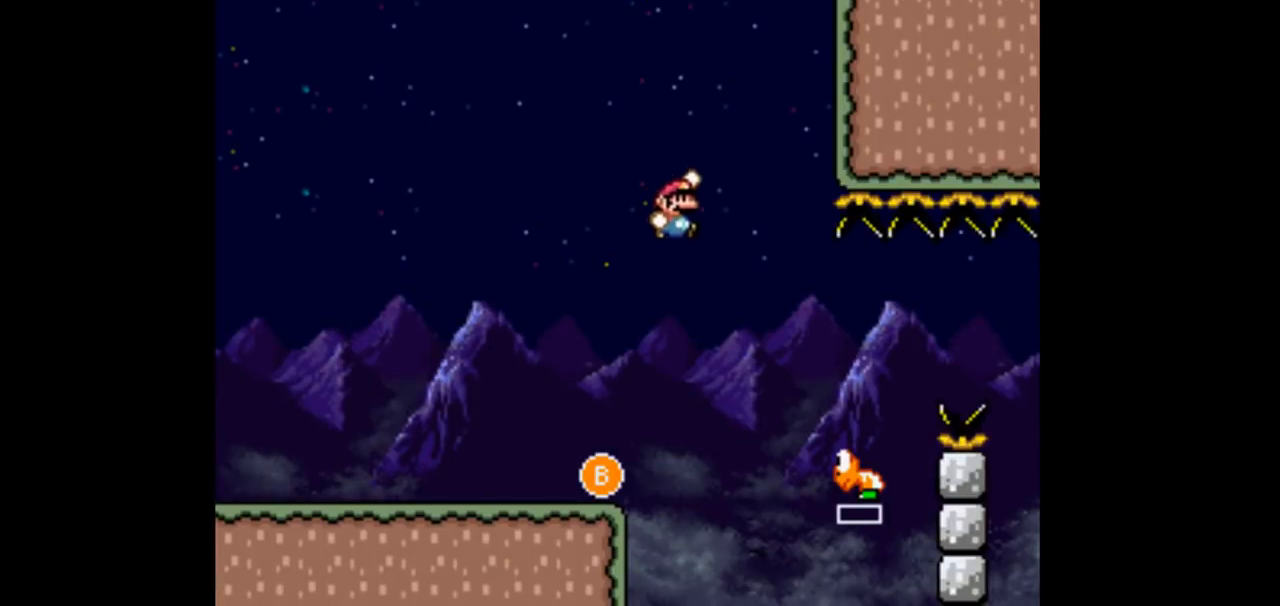
{"buttons": ["B", "DPAD_RIGHT"], "events": [[267, "DPAD_LEFT", "down"], [267, "DPAD_RIGHT", "up"], [300, "DPAD_LEFT", "up"], [300, "DPAD_RIGHT", "down"]]}
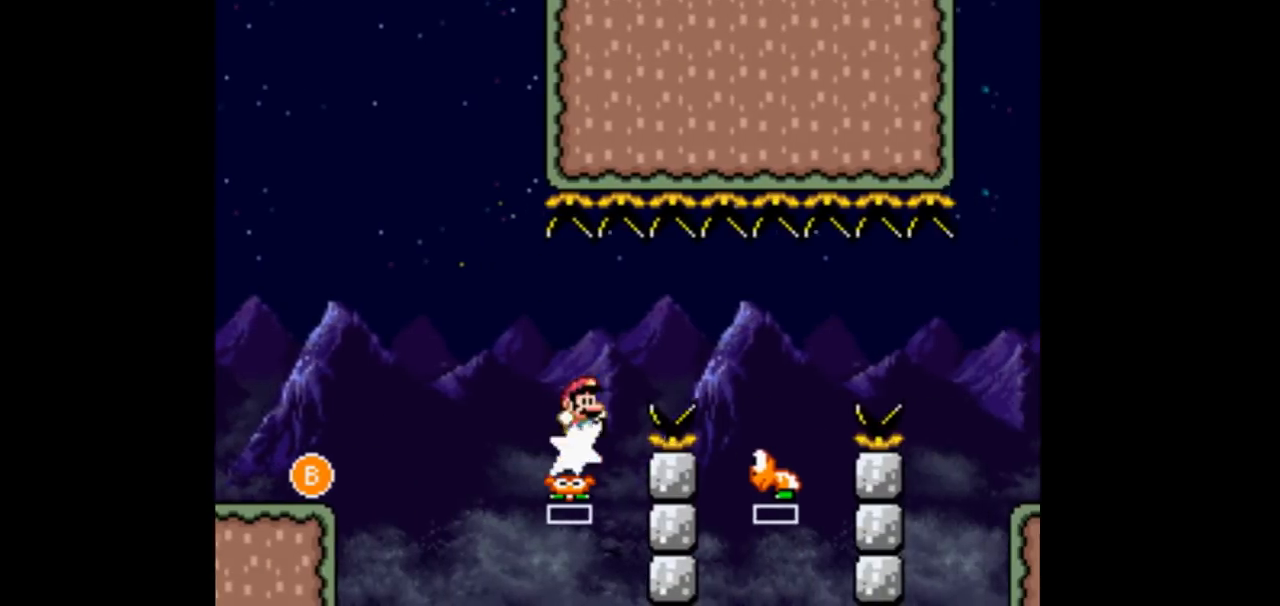
{"buttons": ["B", "DPAD_RIGHT"], "events": [[100, "B", "up"], [333, "B", "down"]]}
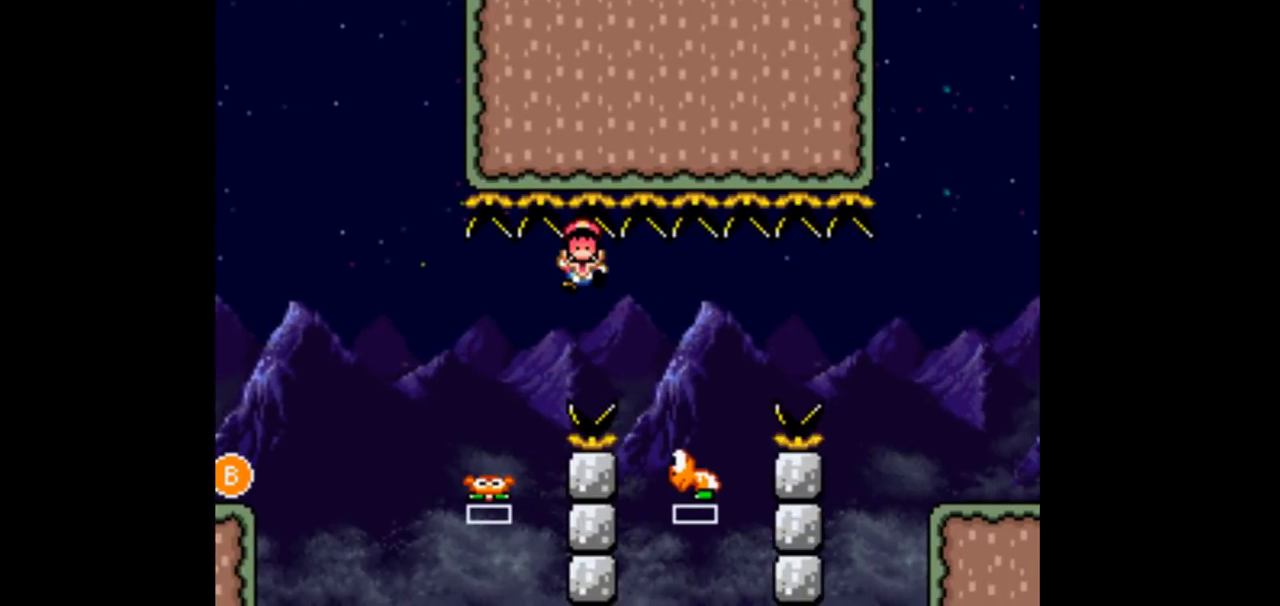
{"buttons": [], "events": [[100, "B", "up"], [233, "DPAD_RIGHT", "up"]]}
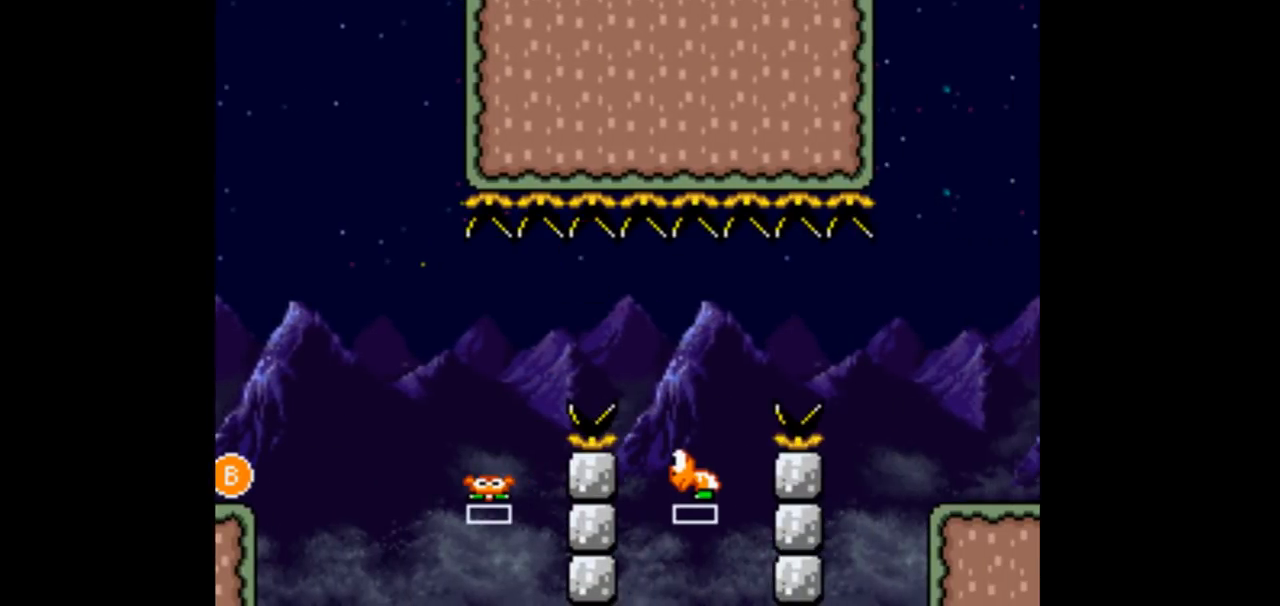
{"buttons": []}
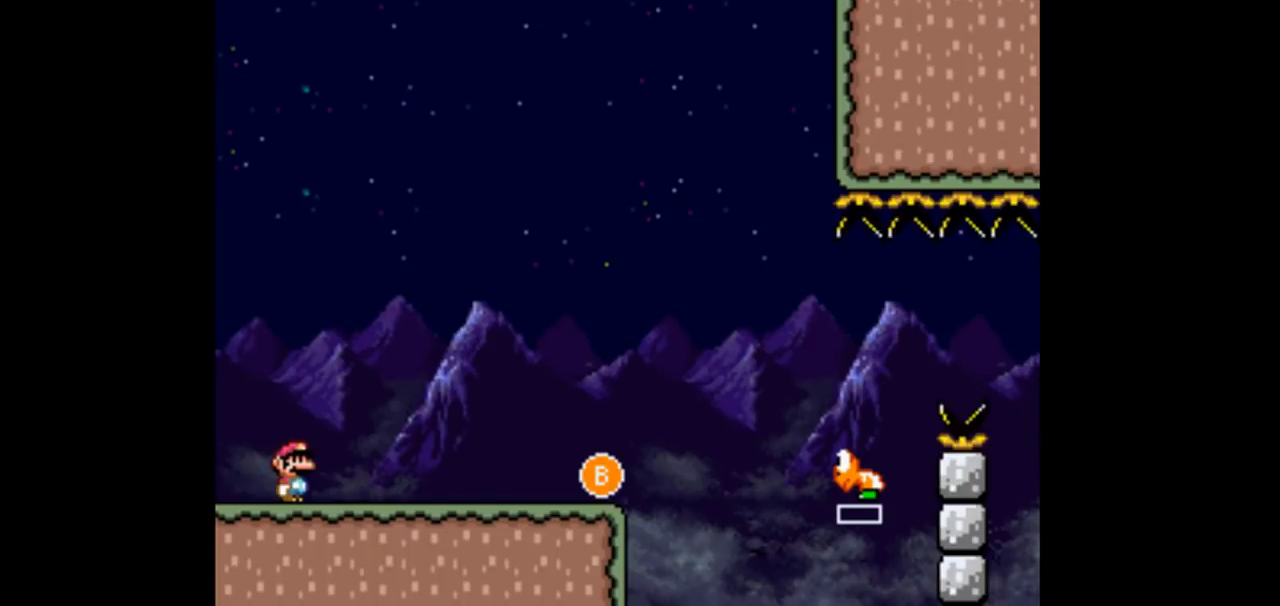
{"buttons": ["DPAD_RIGHT"], "events": [[33, "DPAD_RIGHT", "down"]]}
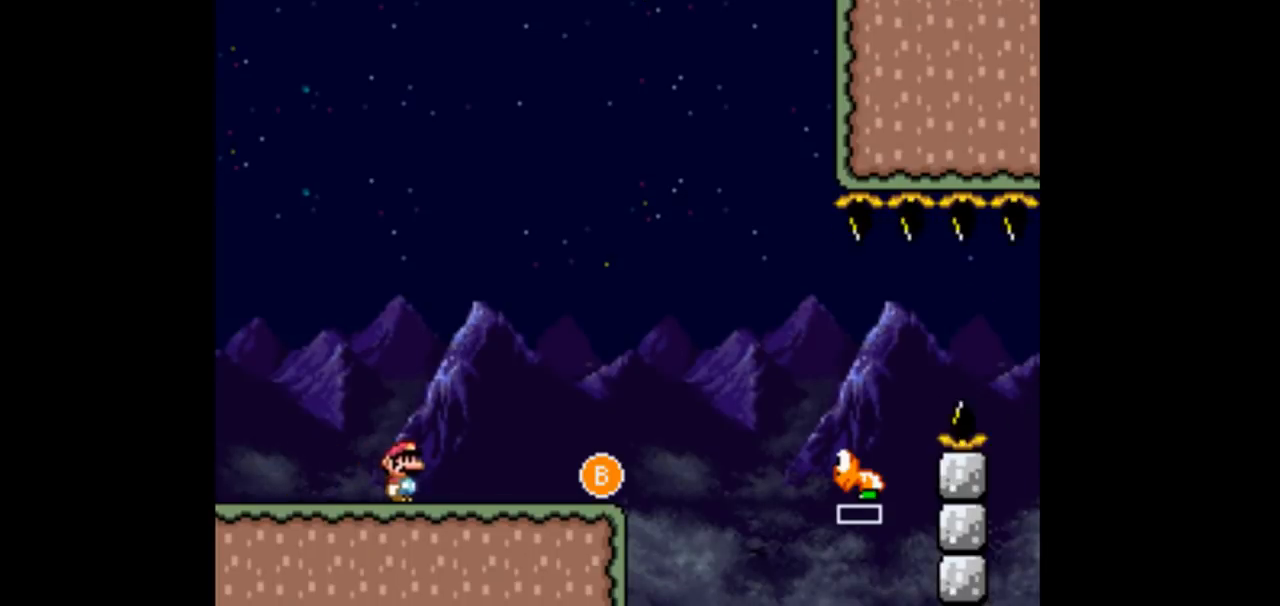
{"buttons": ["B", "DPAD_RIGHT"], "events": [[100, "B", "down"]]}
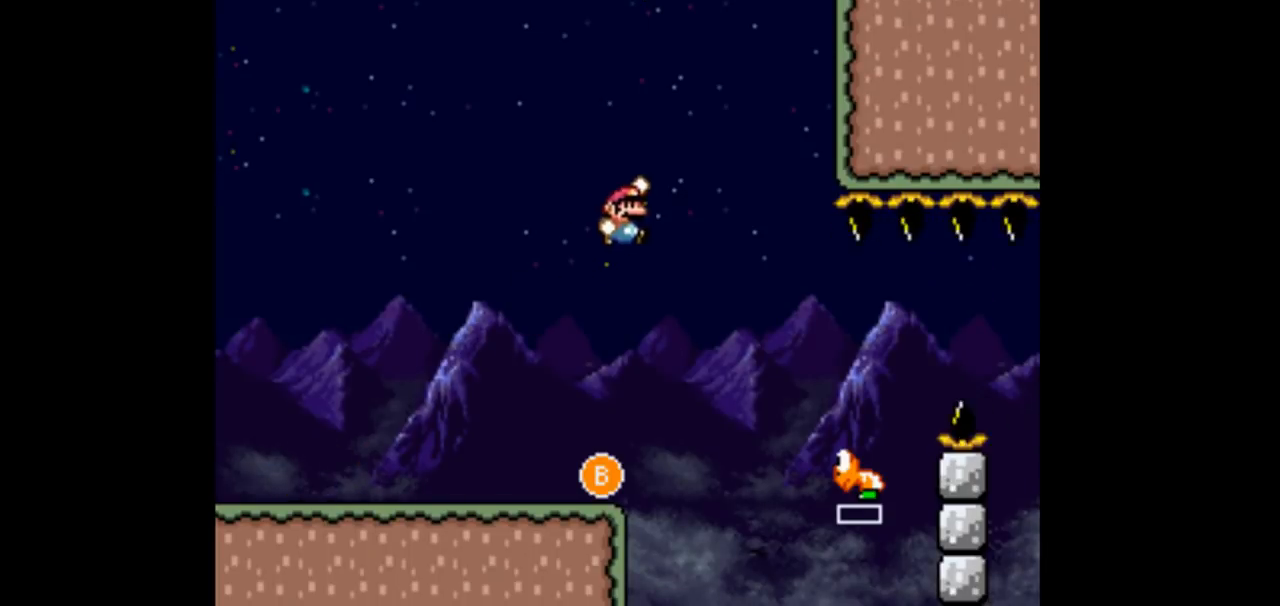
{"buttons": ["B", "DPAD_RIGHT"], "events": []}
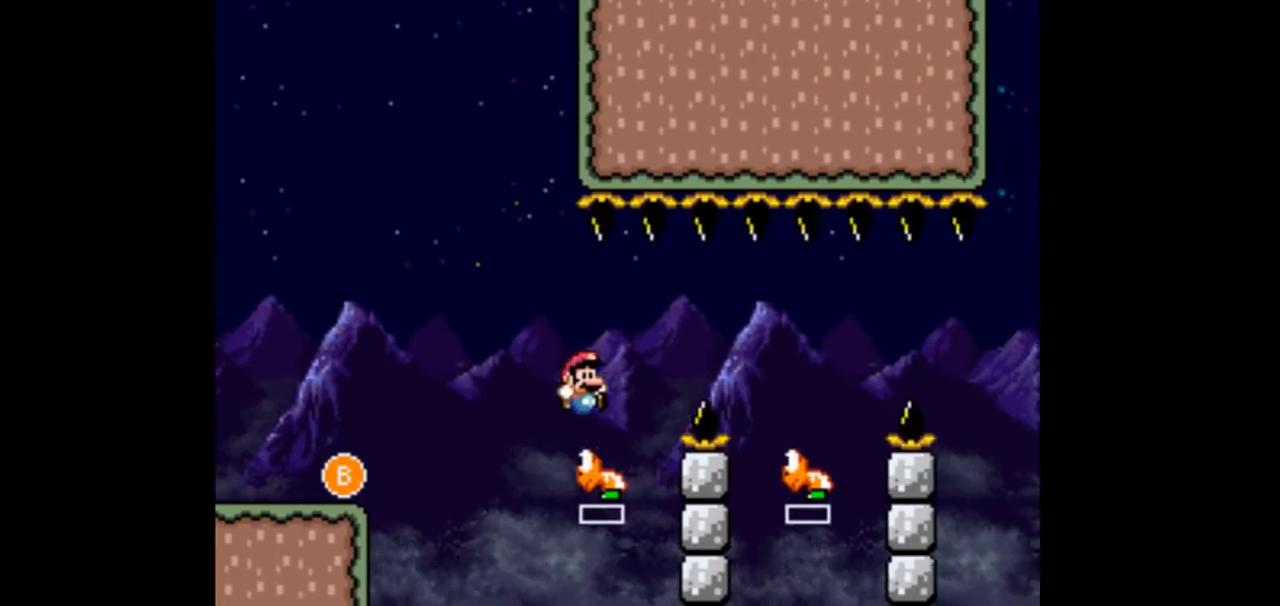
{"buttons": ["B", "DPAD_RIGHT"], "events": [[100, "B", "up"], [233, "B", "down"]]}
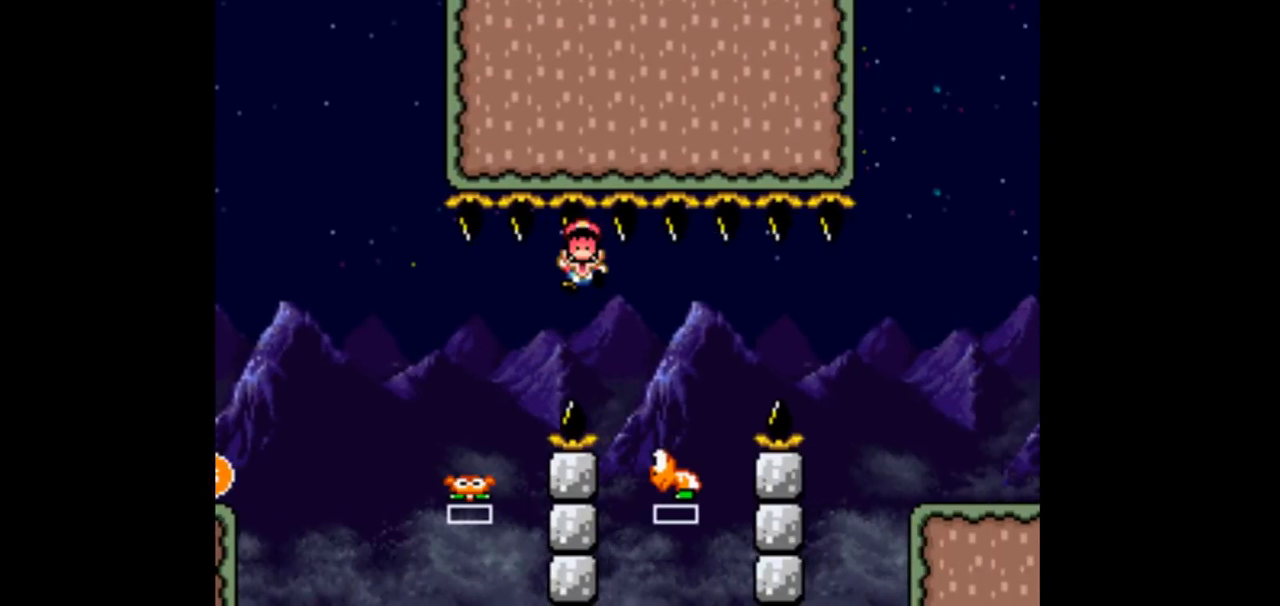
{"buttons": ["DPAD_RIGHT"], "events": [[267, "B", "up"]]}